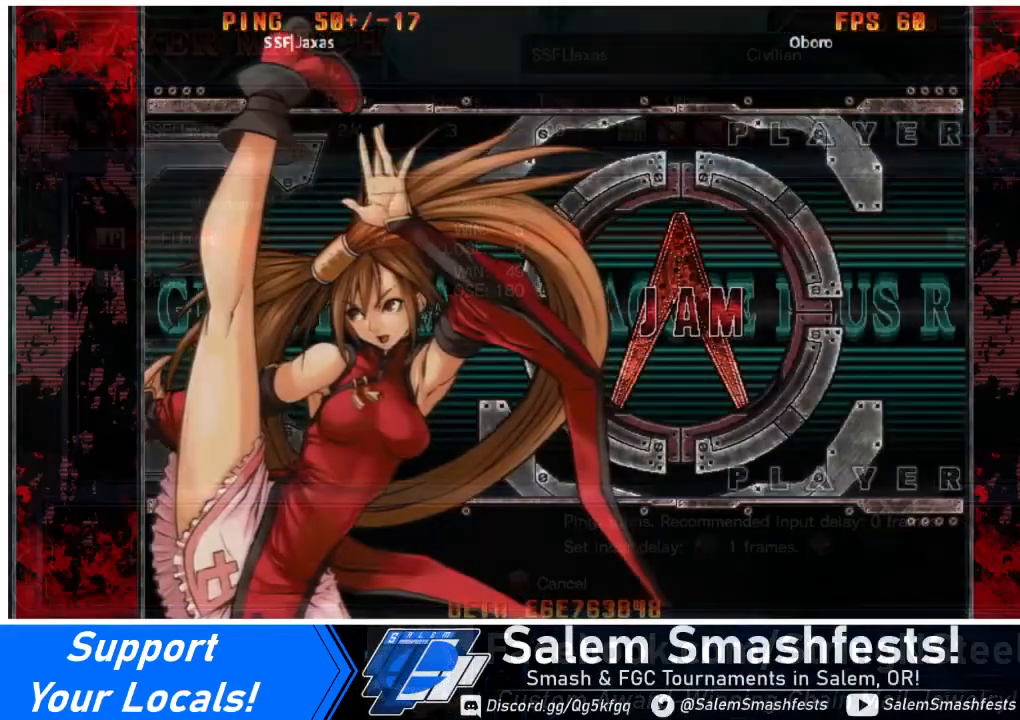
Gameplay with a controller (arcade stick); each line is a JSON object with the inputs held at the frame after it. "events" lists button and stick changes between this image and that frame as [ms after this image, input, new state], when the widget could be followed in between. Not read: L3 R3 other_buttons.
{"buttons": ["CROSS"], "events": [[133, "CROSS", "down"], [267, "CROSS", "up"], [333, "CROSS", "down"], [400, "CROSS", "up"], [434, "CROSS", "down"]]}
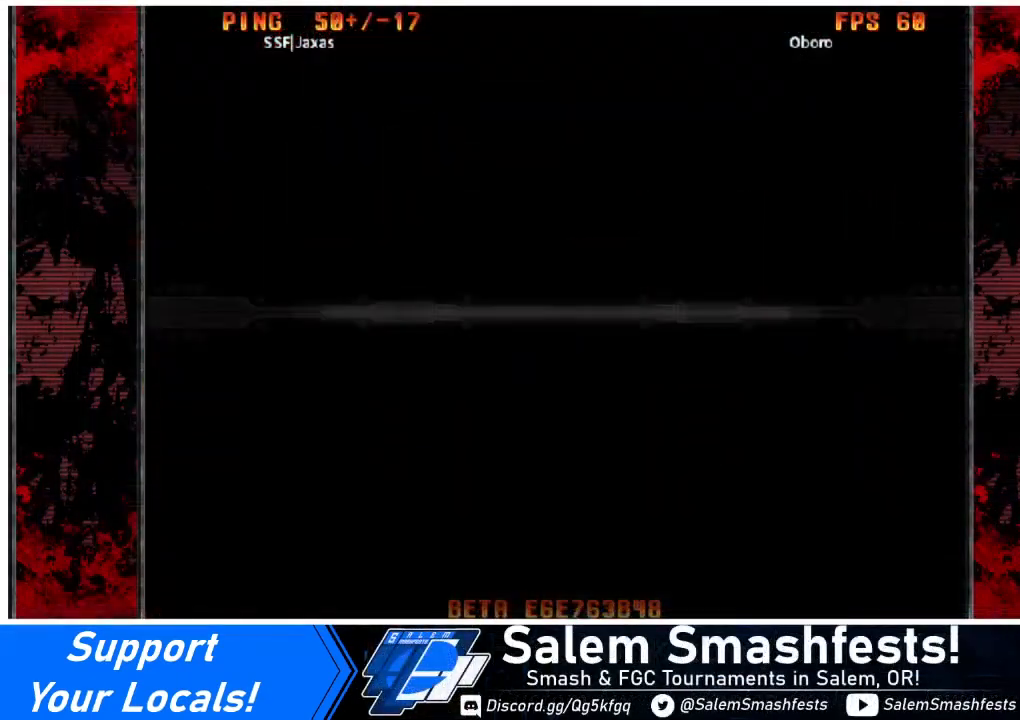
{"buttons": [], "events": [[34, "CROSS", "up"], [67, "CROSS", "down"], [200, "CROSS", "up"], [301, "CROSS", "down"], [434, "CROSS", "up"]]}
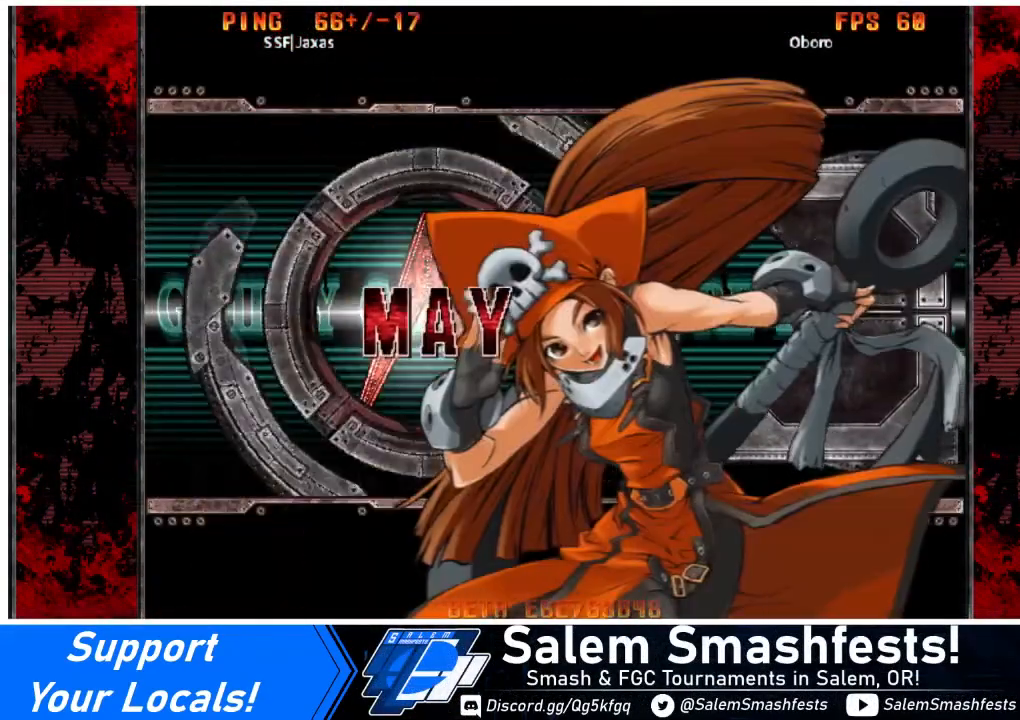
{"buttons": [], "events": [[267, "CROSS", "down"], [400, "CROSS", "up"]]}
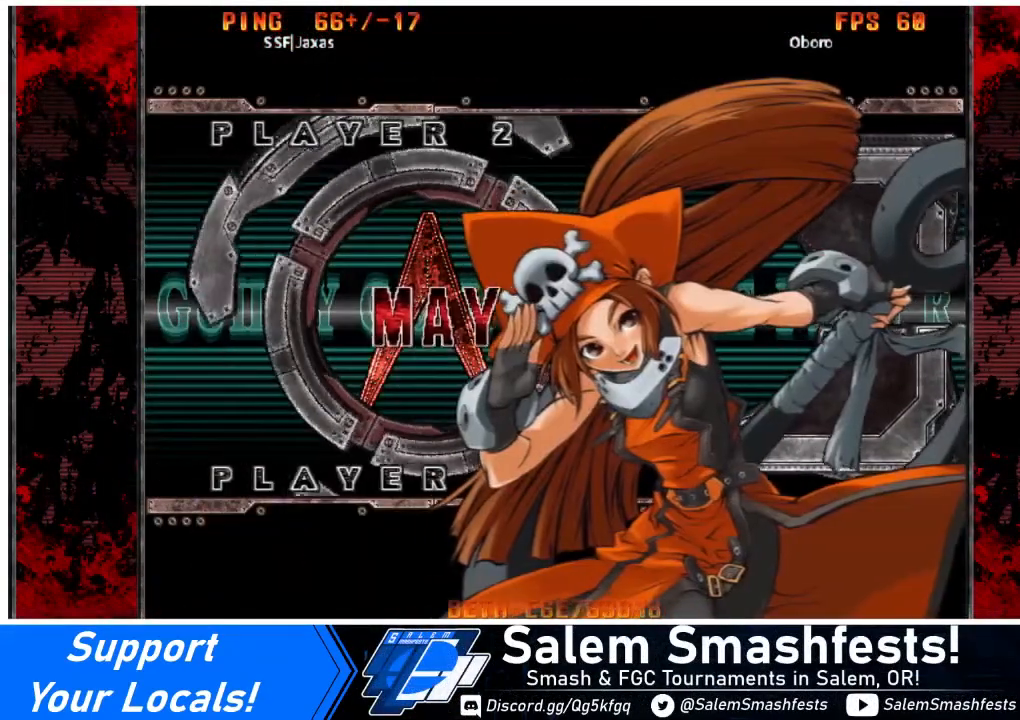
{"buttons": [], "events": [[100, "CROSS", "down"], [200, "CROSS", "up"]]}